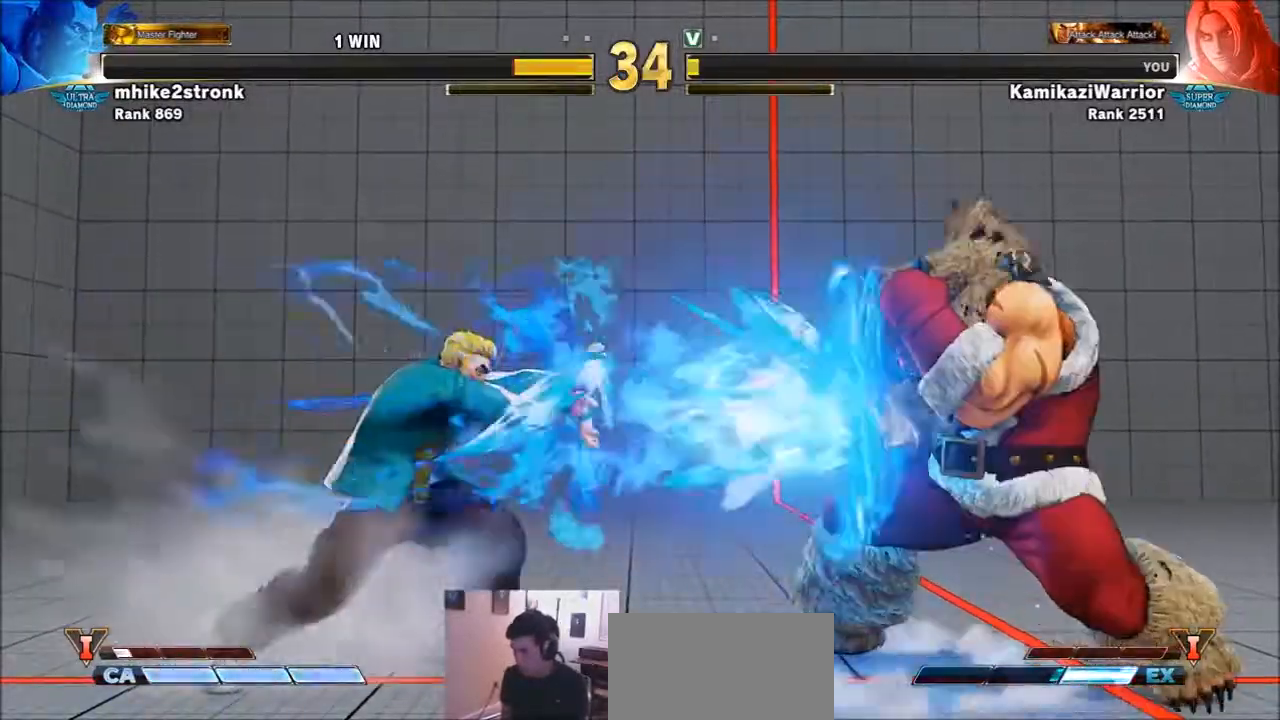
Gameplay with a controller (arcade stick); each line is a JSON object with the inputs held at the frame after it. "events" lists button and stick changes between this image and that frame as [ms after this image, input, new state], when the widget could be followed in between. Not read: L3 R3.
{"buttons": [], "left_stick": "down-left", "events": [[467, "left_stick", "down-left"]]}
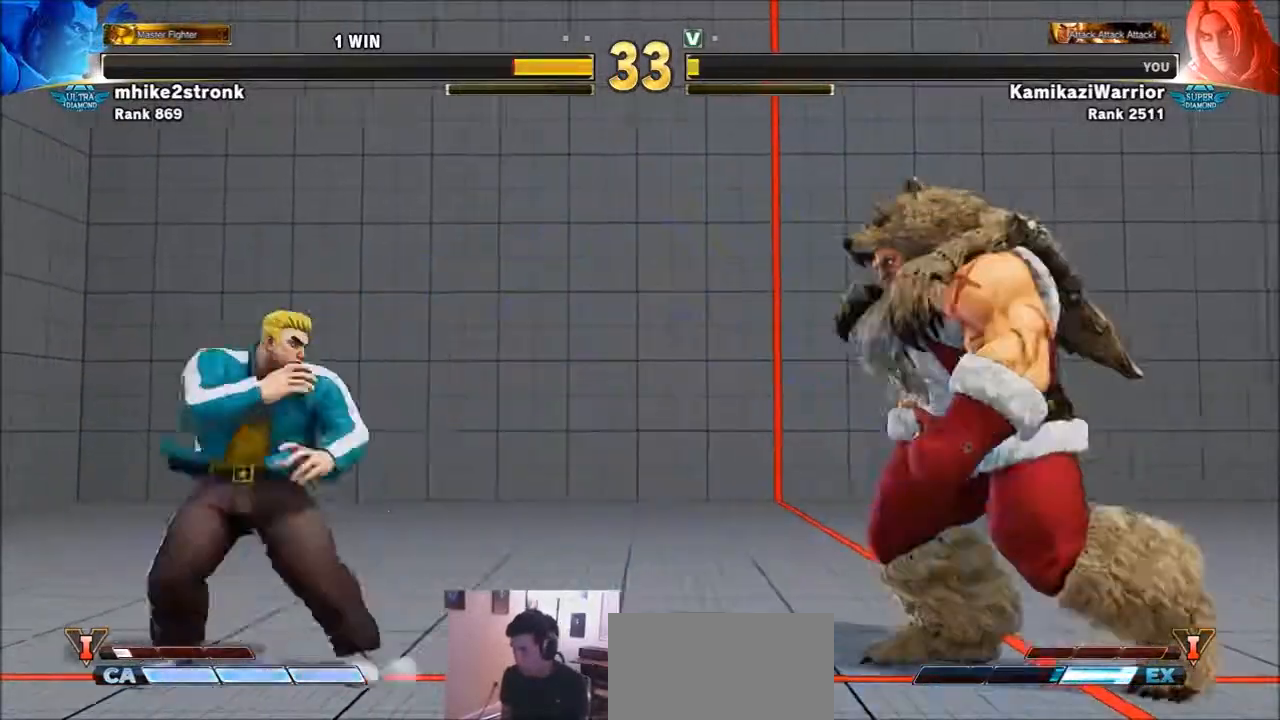
{"buttons": [], "left_stick": "down-left", "events": [[134, "left_stick", "left"], [367, "left_stick", "down-left"]]}
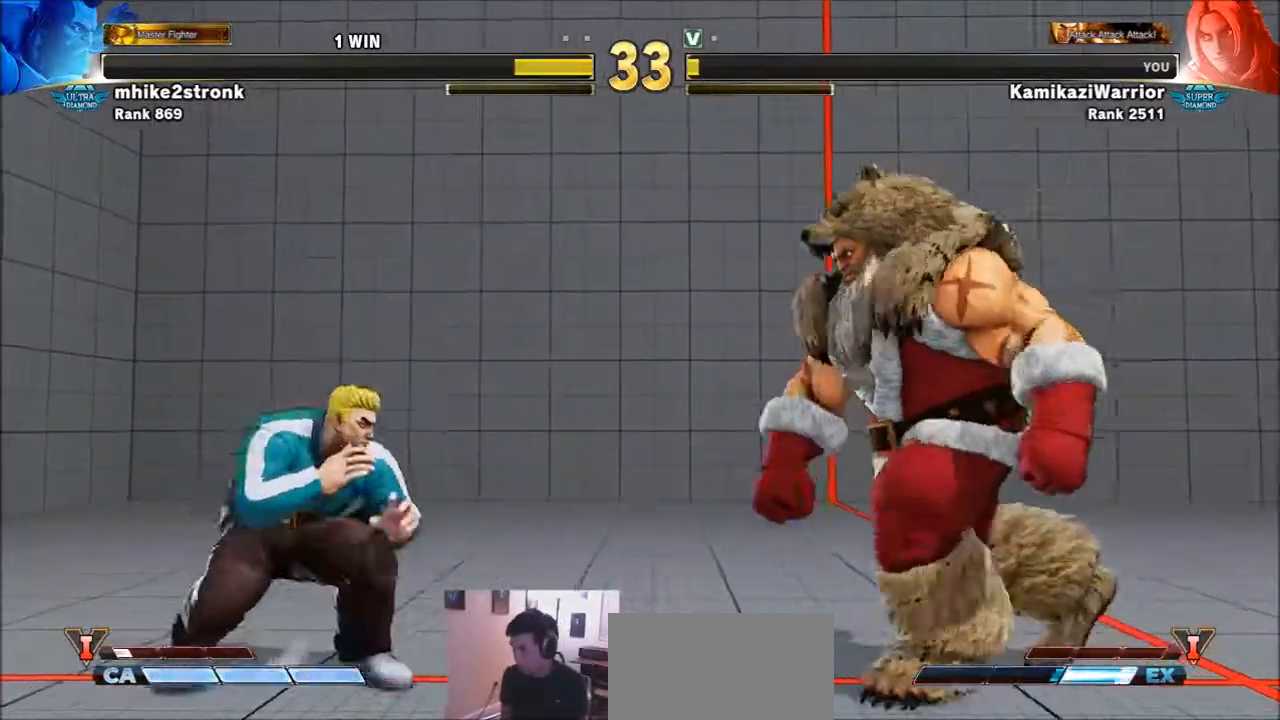
{"buttons": [], "left_stick": "left", "events": [[66, "left_stick", "right"], [333, "left_stick", "center"], [400, "left_stick", "left"]]}
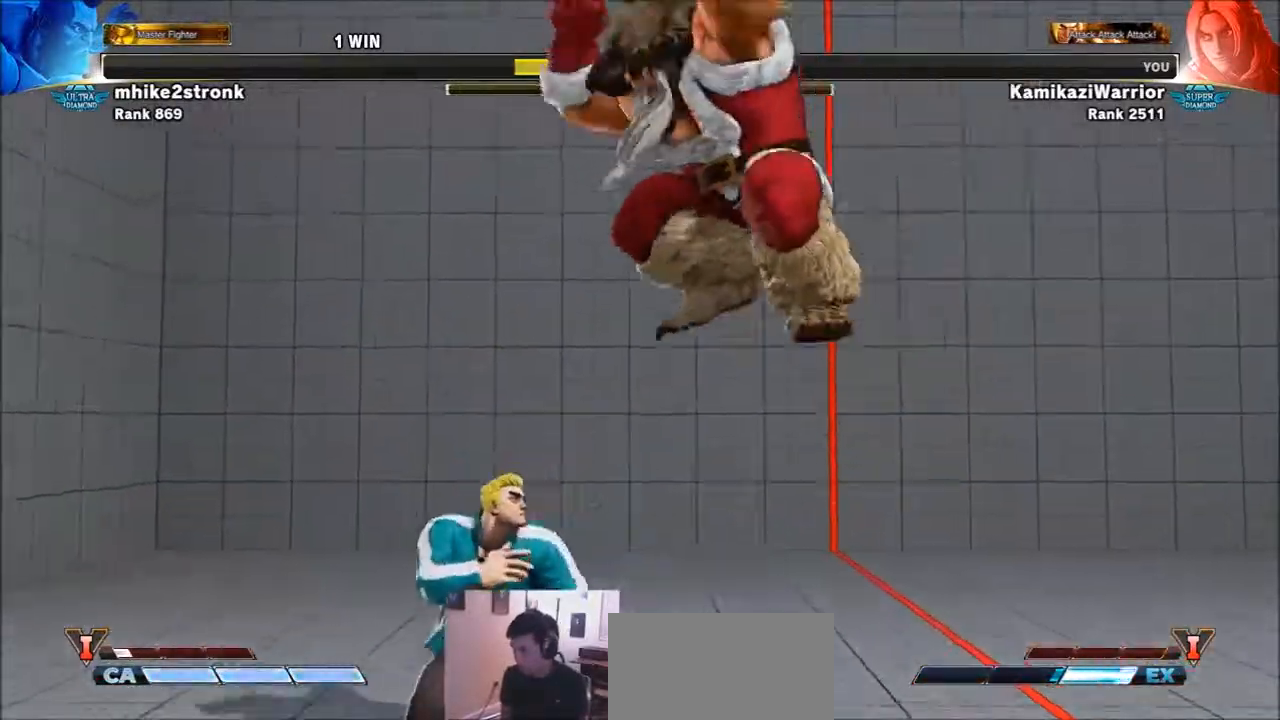
{"buttons": ["SQUARE"], "left_stick": "left", "events": [[501, "SQUARE", "down"]]}
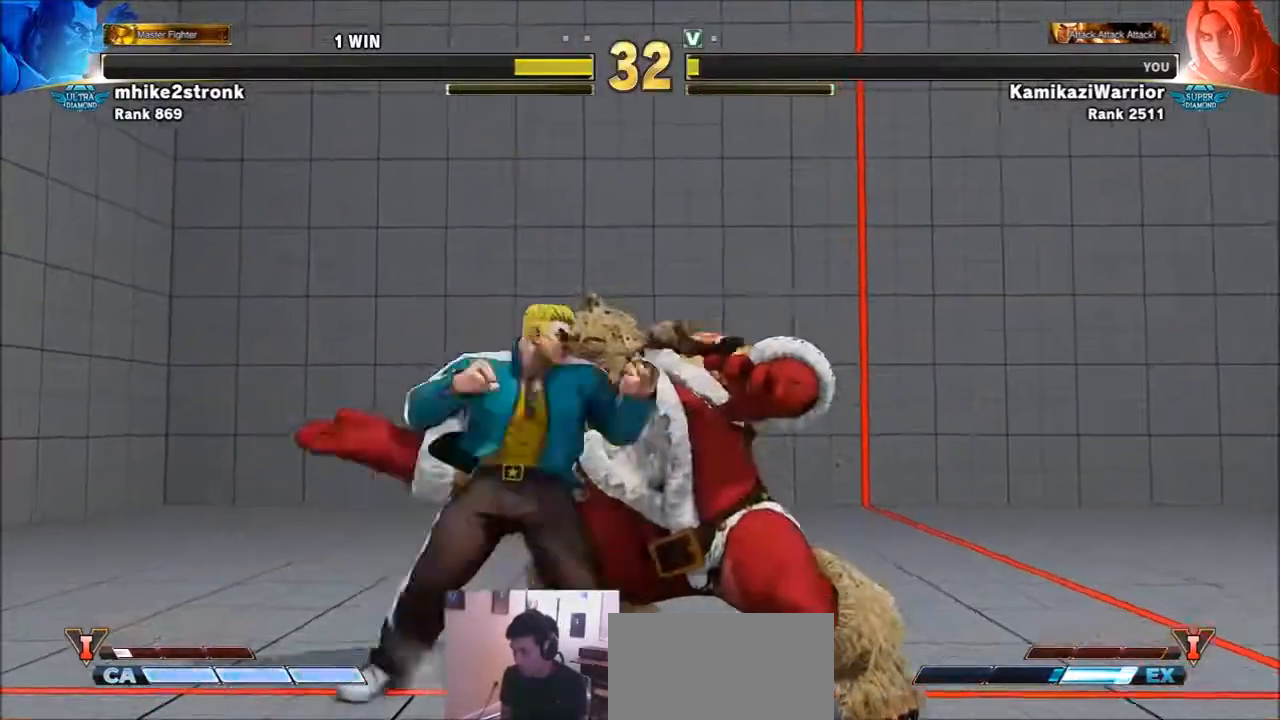
{"buttons": [], "left_stick": "left", "events": [[166, "SQUARE", "up"]]}
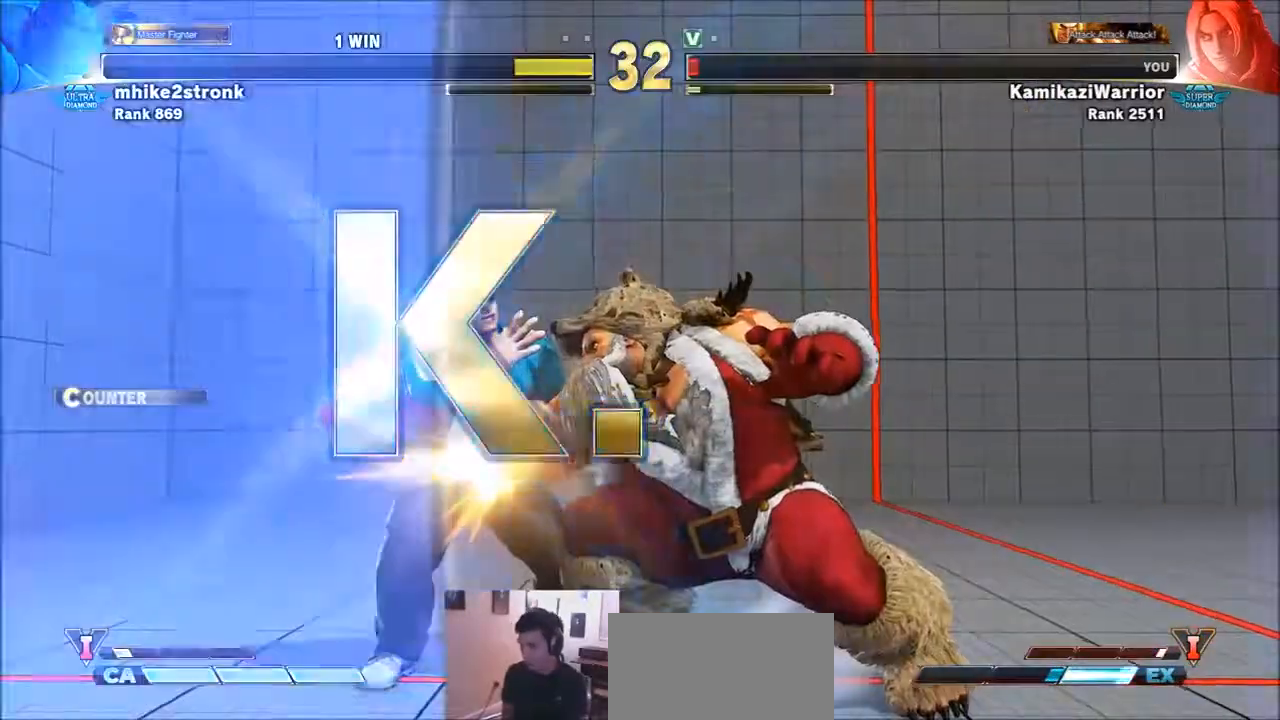
{"buttons": [], "left_stick": "center", "events": [[33, "left_stick", "center"]]}
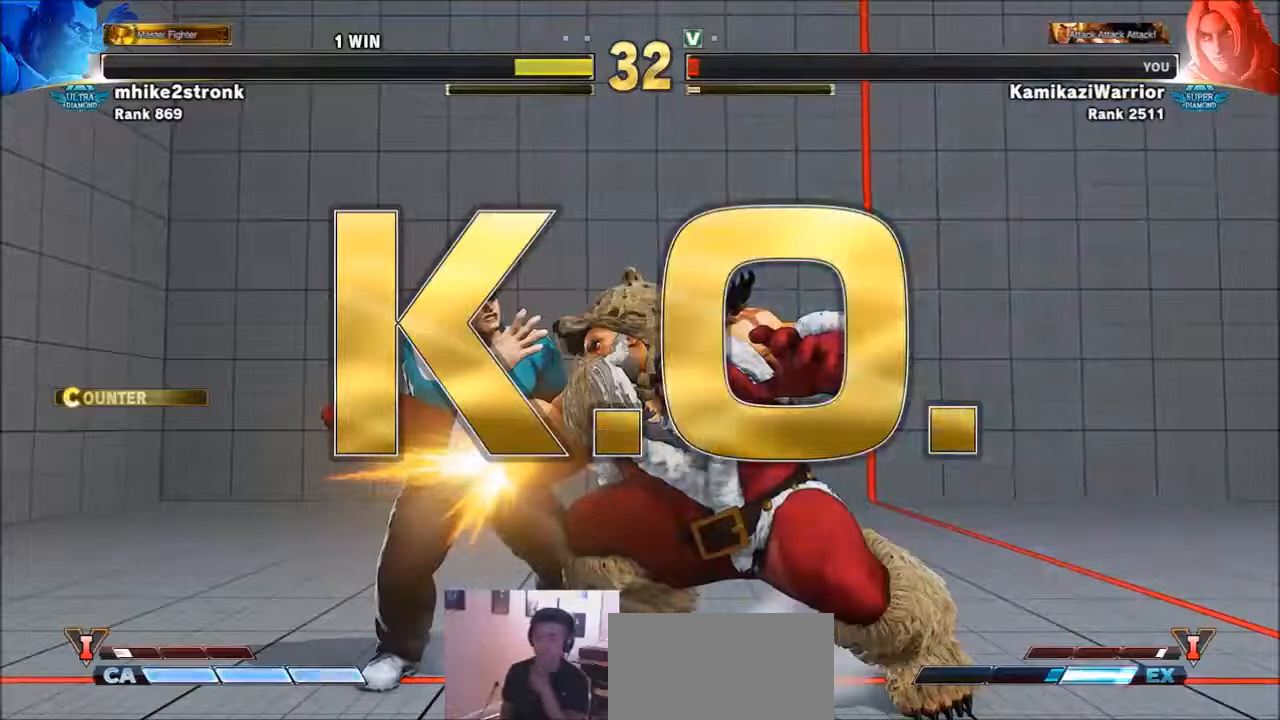
{"buttons": [], "left_stick": "center", "events": []}
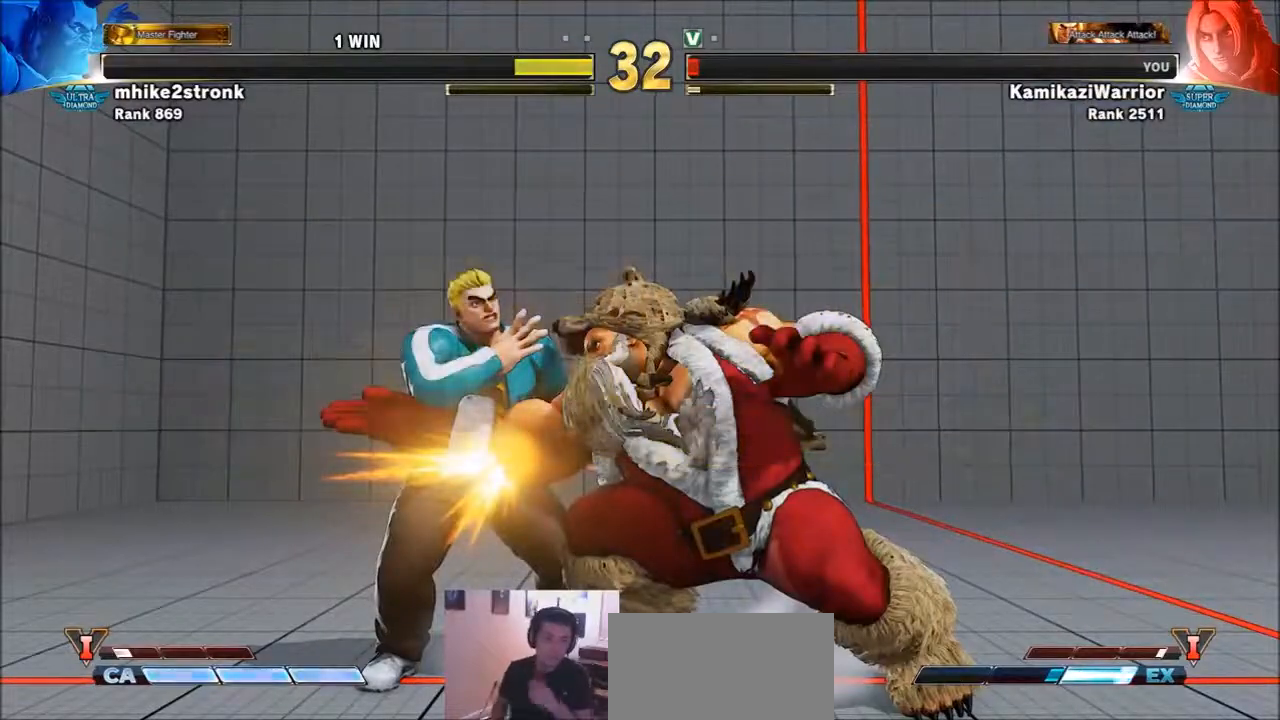
{"buttons": [], "left_stick": "center", "events": []}
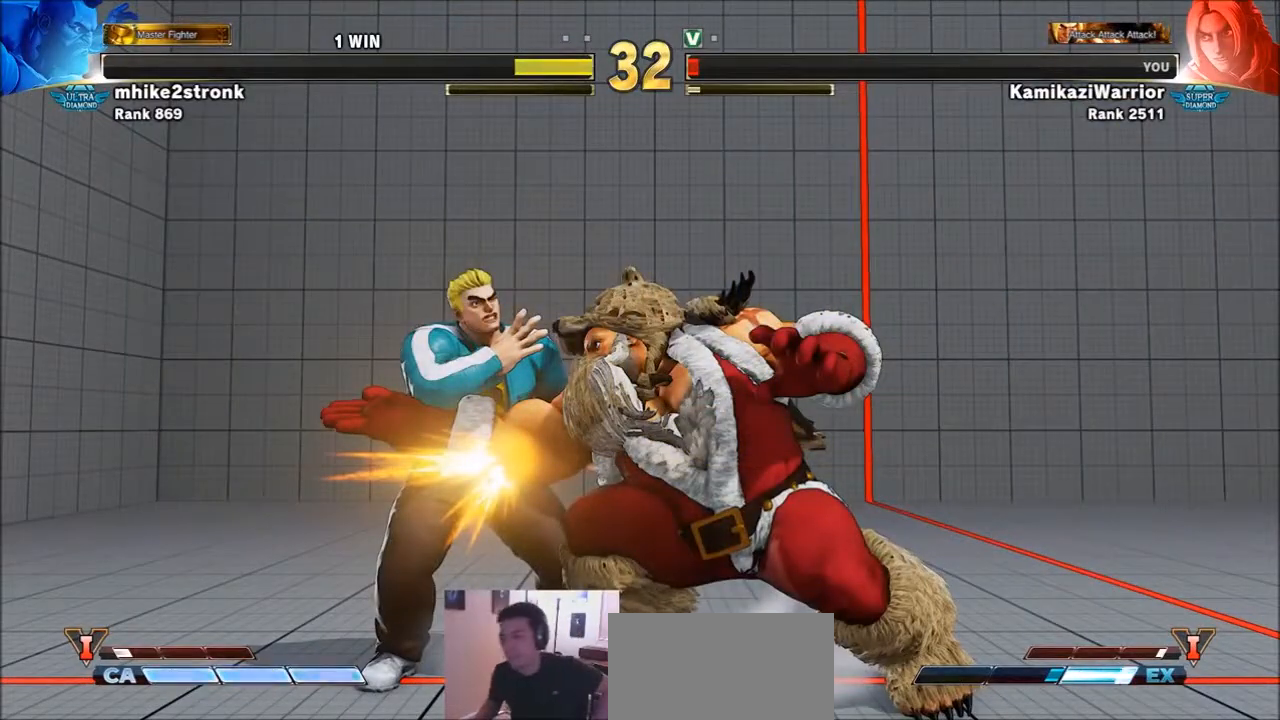
{"buttons": [], "left_stick": "center", "events": []}
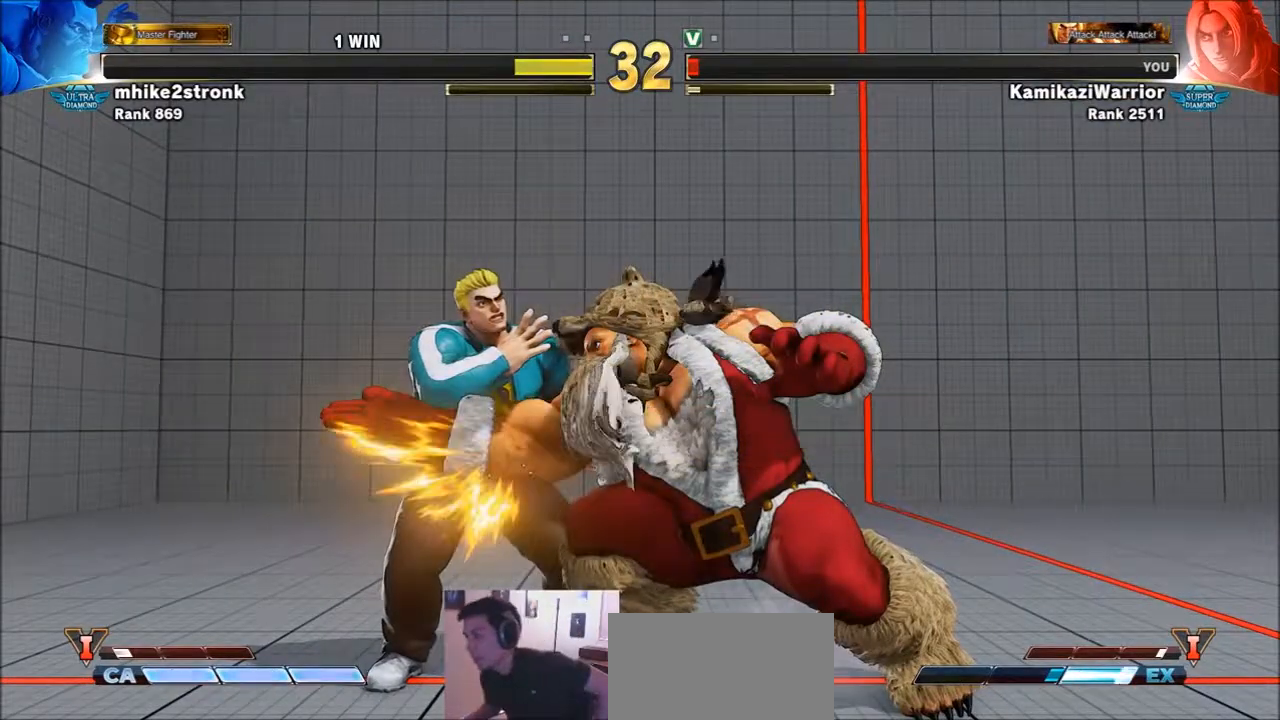
{"buttons": [], "left_stick": "center", "events": []}
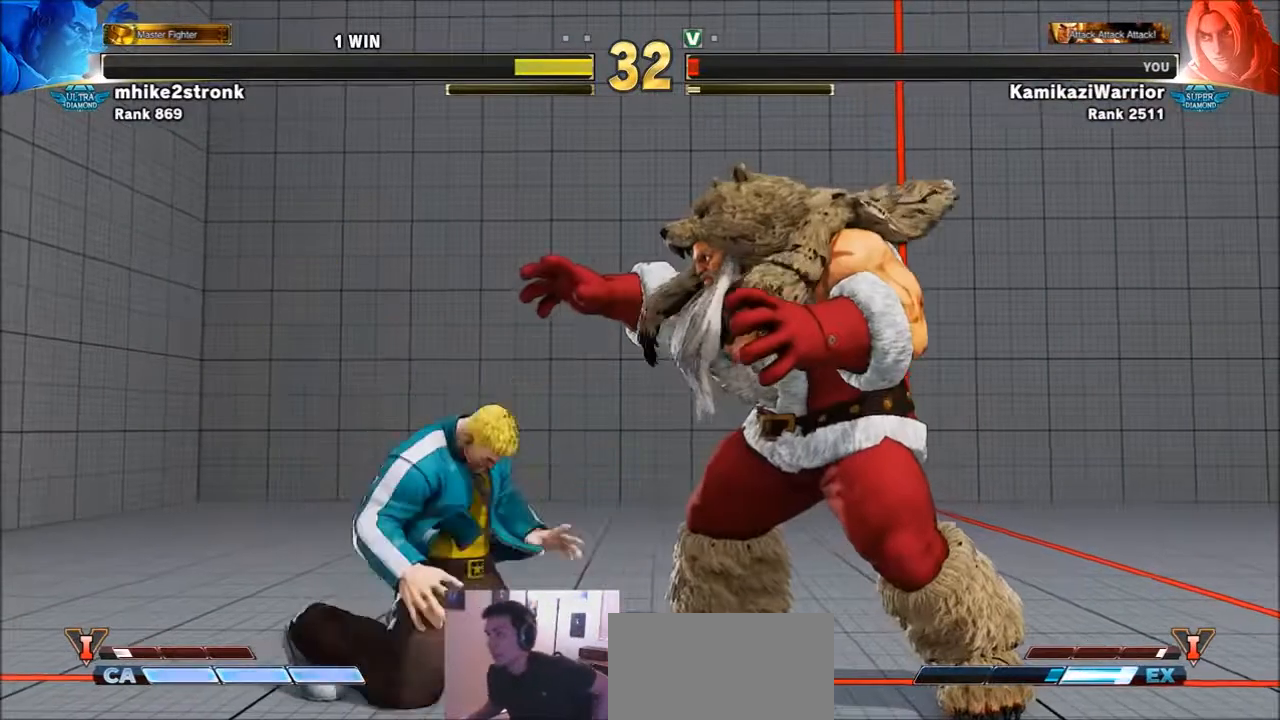
{"buttons": [], "left_stick": "center", "events": []}
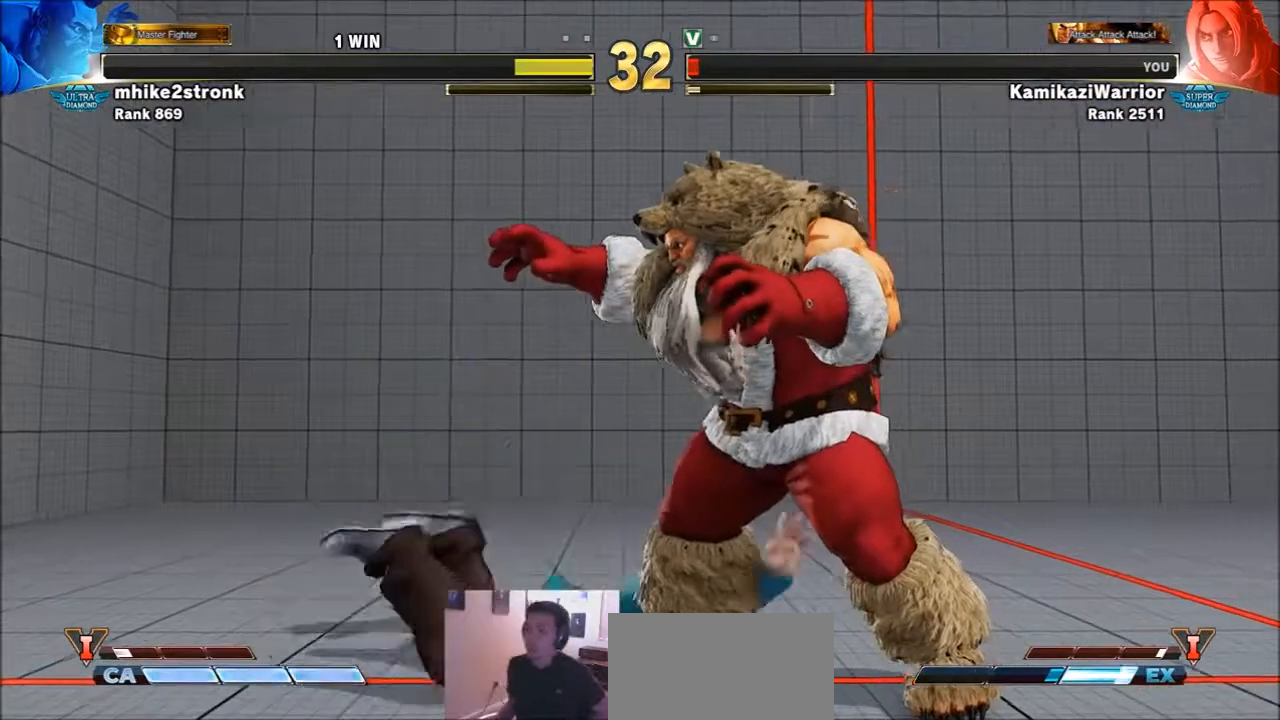
{"buttons": [], "left_stick": "center", "events": []}
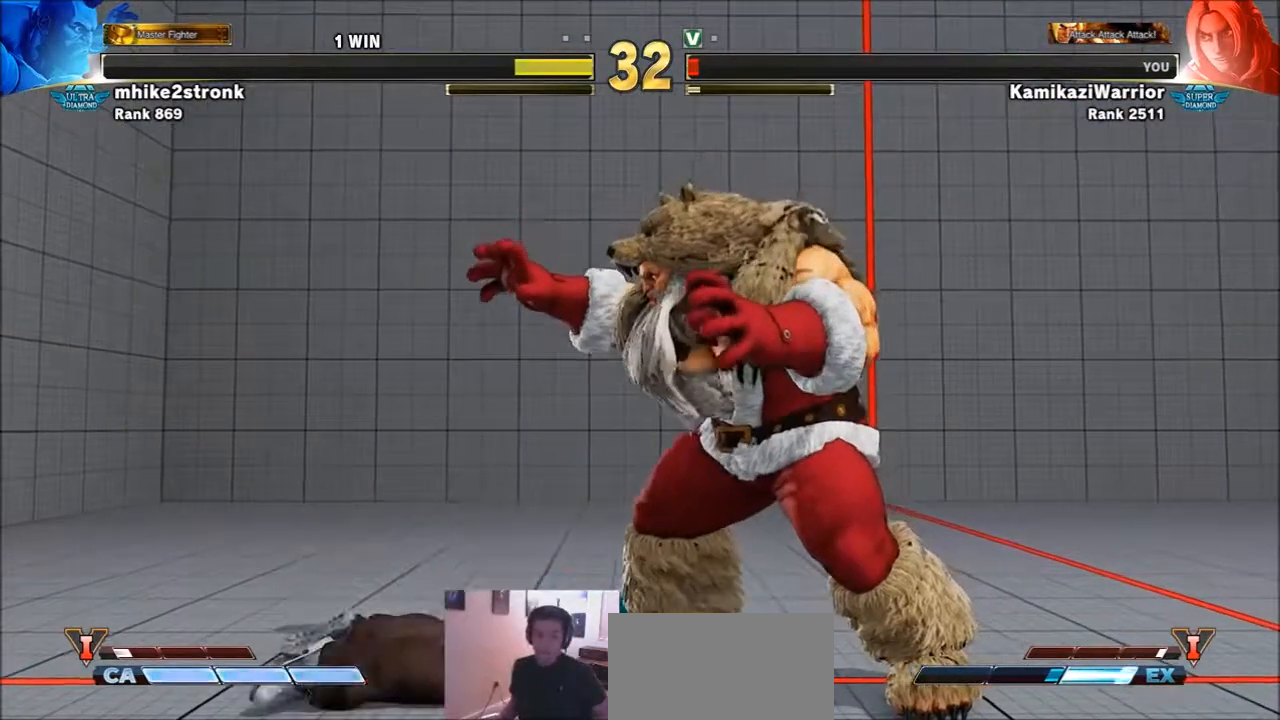
{"buttons": [], "left_stick": "center", "events": []}
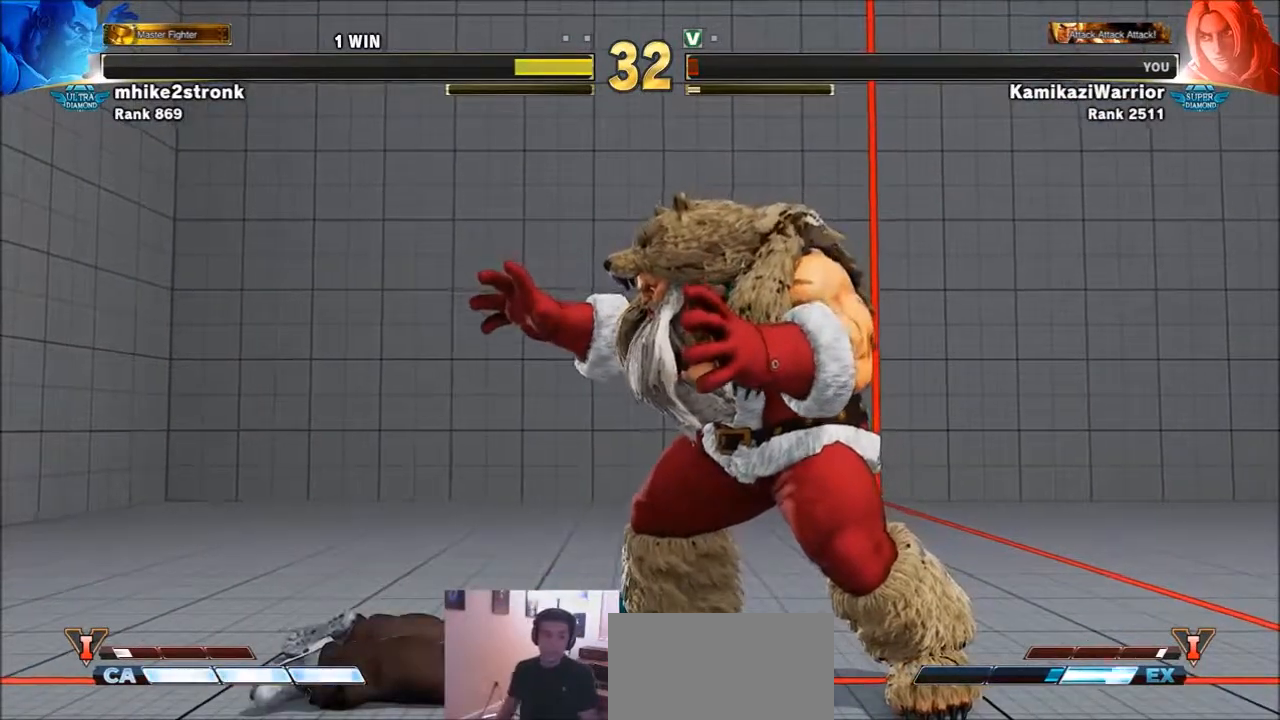
{"buttons": ["START", "SELECT"], "left_stick": "center", "events": [[200, "START", "down"], [334, "START", "up"], [400, "SELECT", "down"], [400, "START", "down"]]}
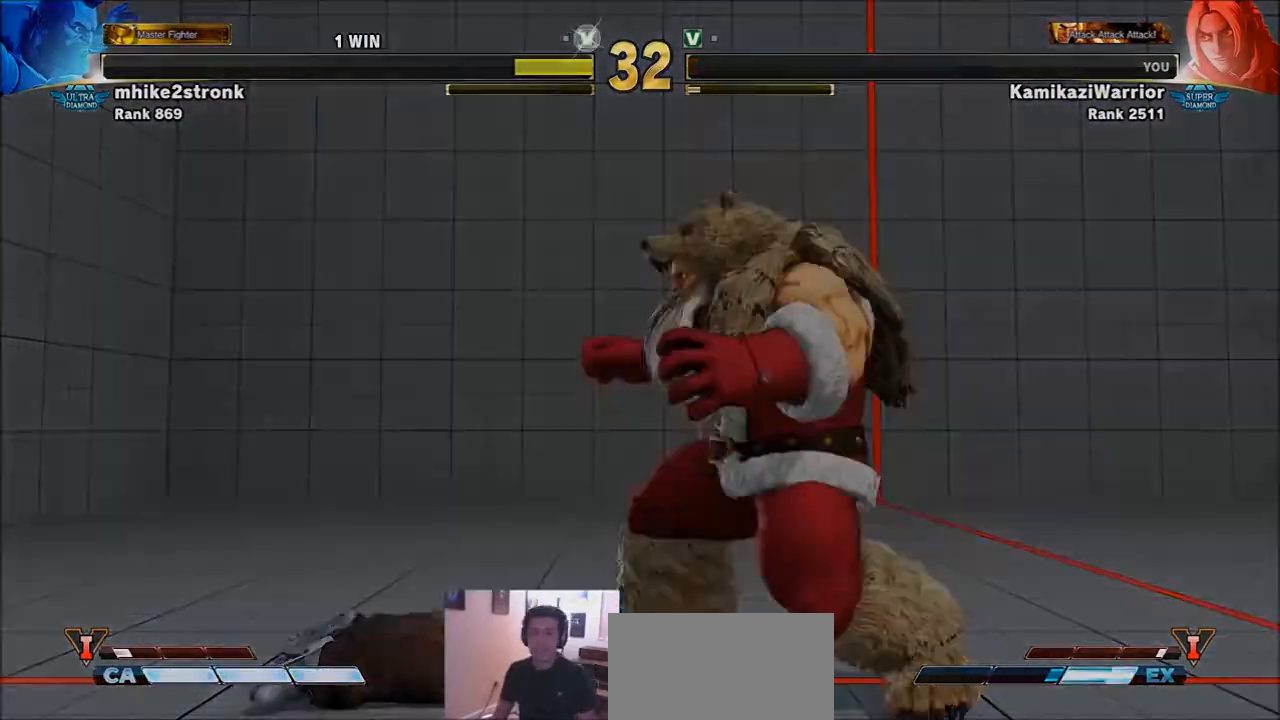
{"buttons": [], "left_stick": "center", "events": [[33, "SELECT", "up"], [33, "START", "up"], [66, "SELECT", "down"], [66, "START", "down"], [200, "START", "up"], [233, "SELECT", "up"], [300, "SELECT", "down"], [300, "START", "down"], [367, "SELECT", "up"], [367, "START", "up"]]}
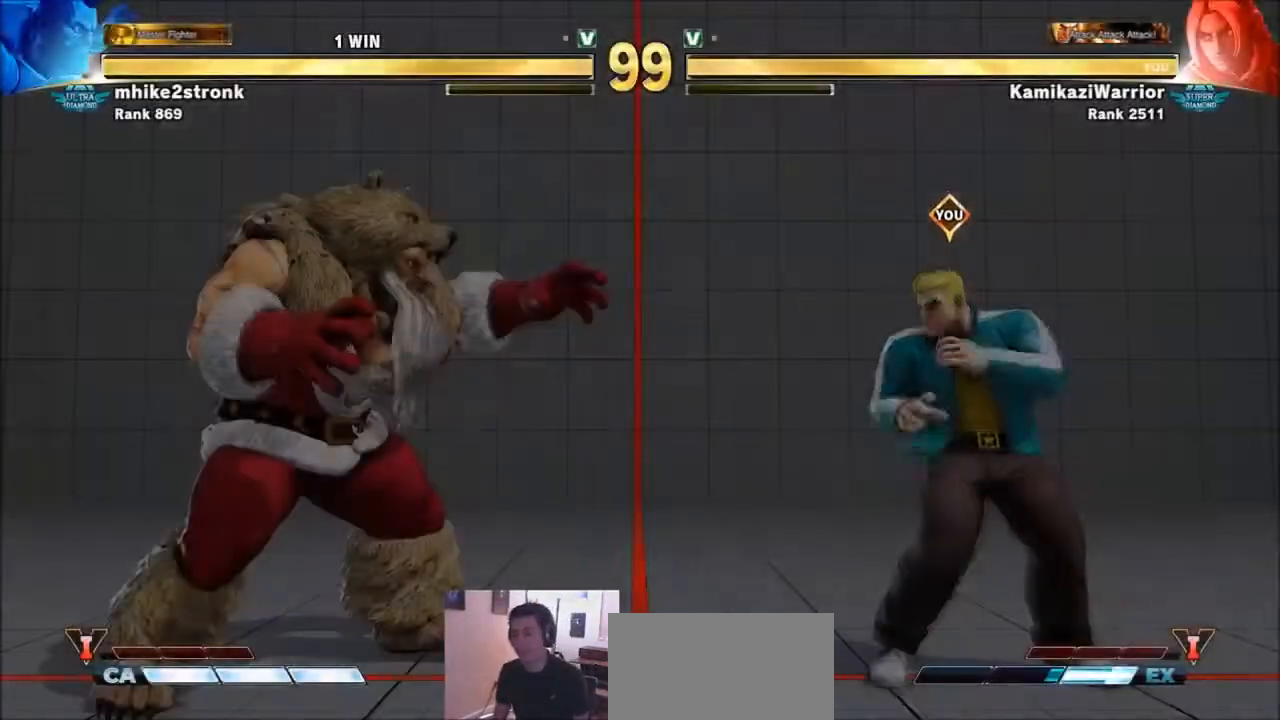
{"buttons": ["SQUARE", "TRIANGLE", "R1"], "left_stick": "center", "events": [[167, "left_stick", "left"], [300, "left_stick", "right"], [400, "left_stick", "up"], [467, "R1", "down"], [467, "SQUARE", "down"], [467, "TRIANGLE", "down"], [467, "left_stick", "center"]]}
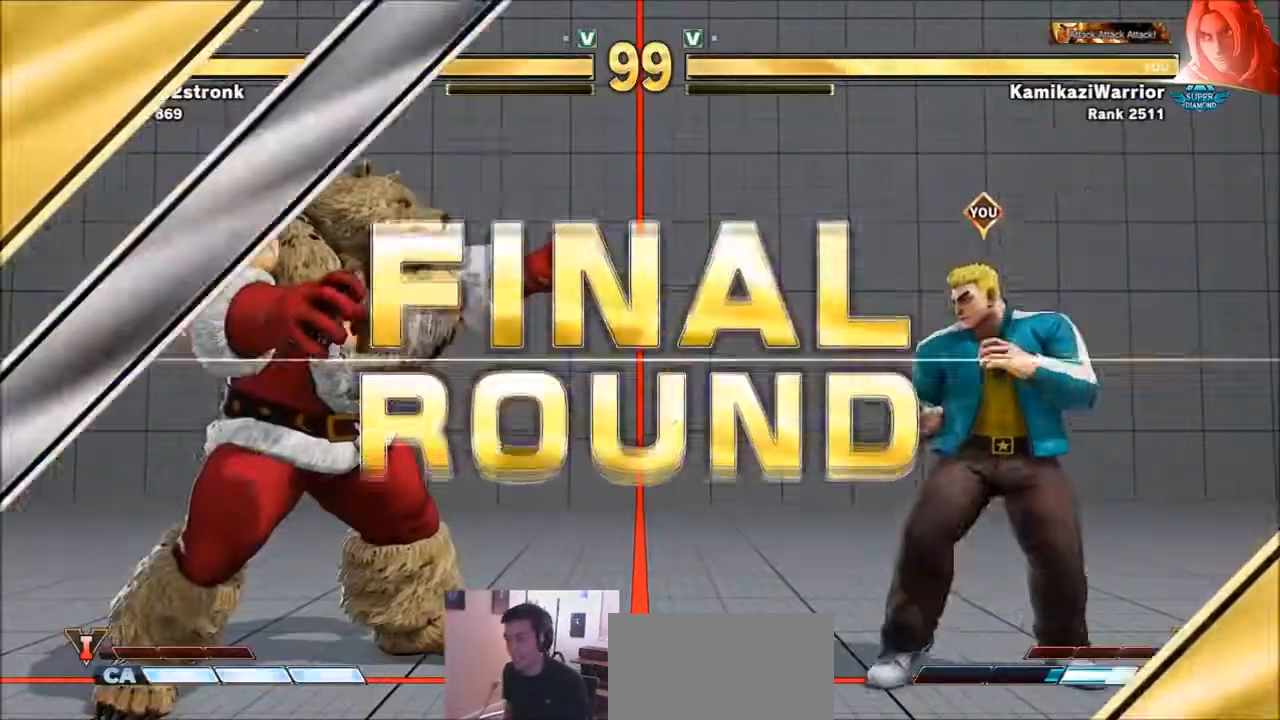
{"buttons": [], "left_stick": "center", "events": [[66, "R1", "up"], [66, "SQUARE", "up"], [66, "TRIANGLE", "up"], [166, "R2", "down"], [200, "CIRCLE", "down"], [200, "CROSS", "down"], [333, "CIRCLE", "up"], [333, "CROSS", "up"], [333, "R2", "up"], [400, "R1", "down"], [400, "SQUARE", "down"], [400, "TRIANGLE", "down"], [500, "R1", "up"], [500, "SQUARE", "up"], [500, "TRIANGLE", "up"]]}
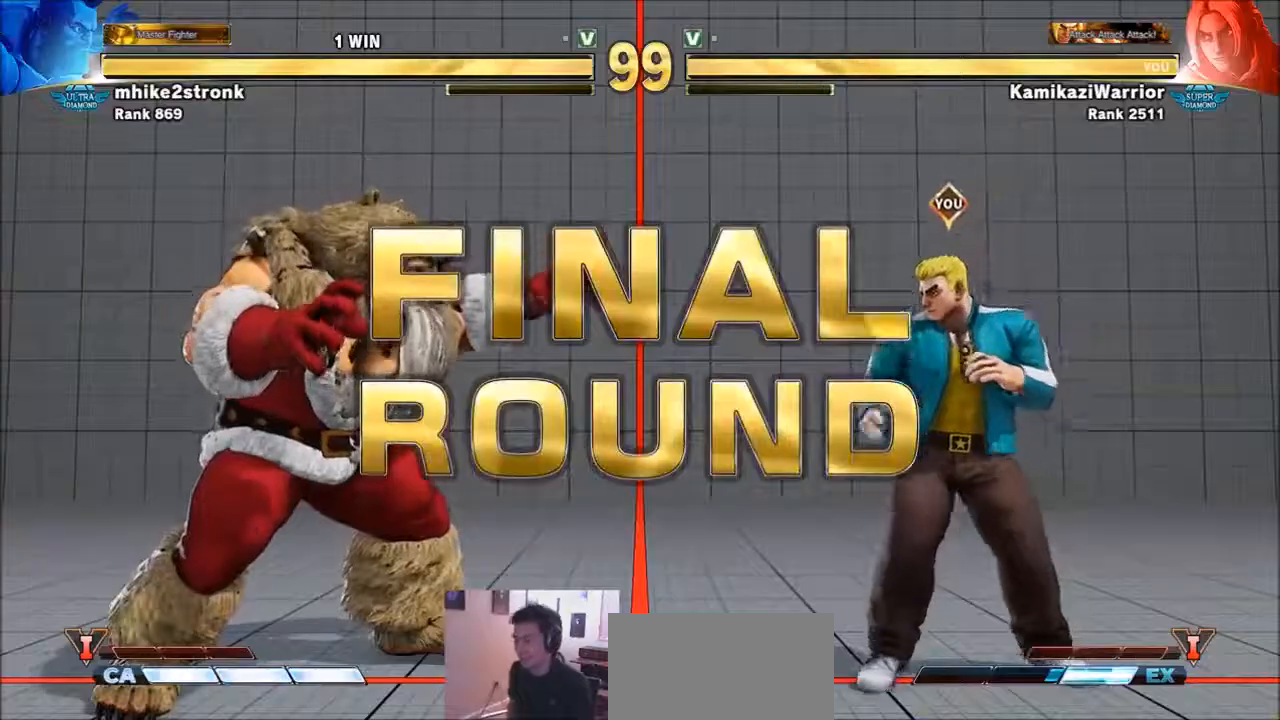
{"buttons": ["SQUARE"], "left_stick": "center", "events": [[134, "R2", "down"], [167, "CIRCLE", "down"], [167, "CROSS", "down"], [267, "CIRCLE", "up"], [267, "CROSS", "up"], [267, "R2", "up"], [400, "R1", "down"], [400, "TRIANGLE", "down"], [434, "SQUARE", "down"], [501, "R1", "up"], [501, "TRIANGLE", "up"]]}
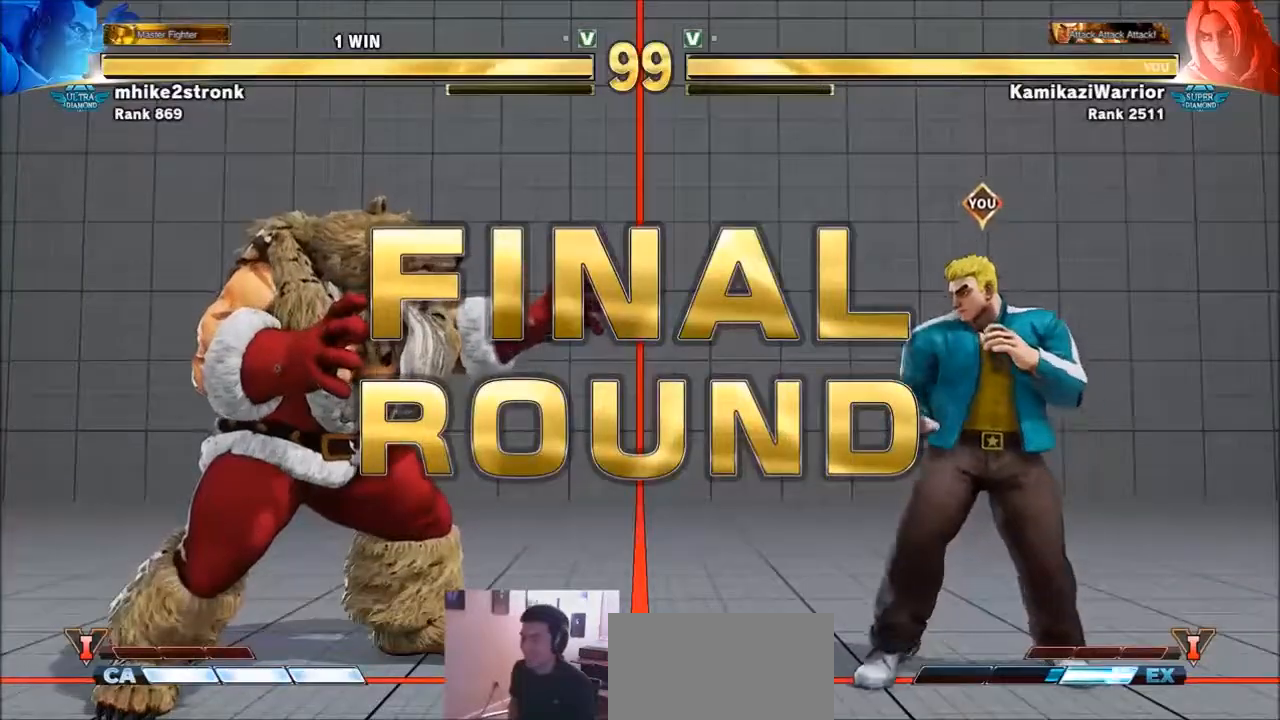
{"buttons": [], "left_stick": "center", "events": [[33, "SQUARE", "up"], [100, "R2", "down"], [133, "CIRCLE", "down"], [133, "CROSS", "down"], [233, "CIRCLE", "up"], [233, "CROSS", "up"], [233, "R2", "up"], [333, "R1", "down"], [367, "SQUARE", "down"], [367, "TRIANGLE", "down"], [467, "R1", "up"], [467, "TRIANGLE", "up"], [500, "SQUARE", "up"]]}
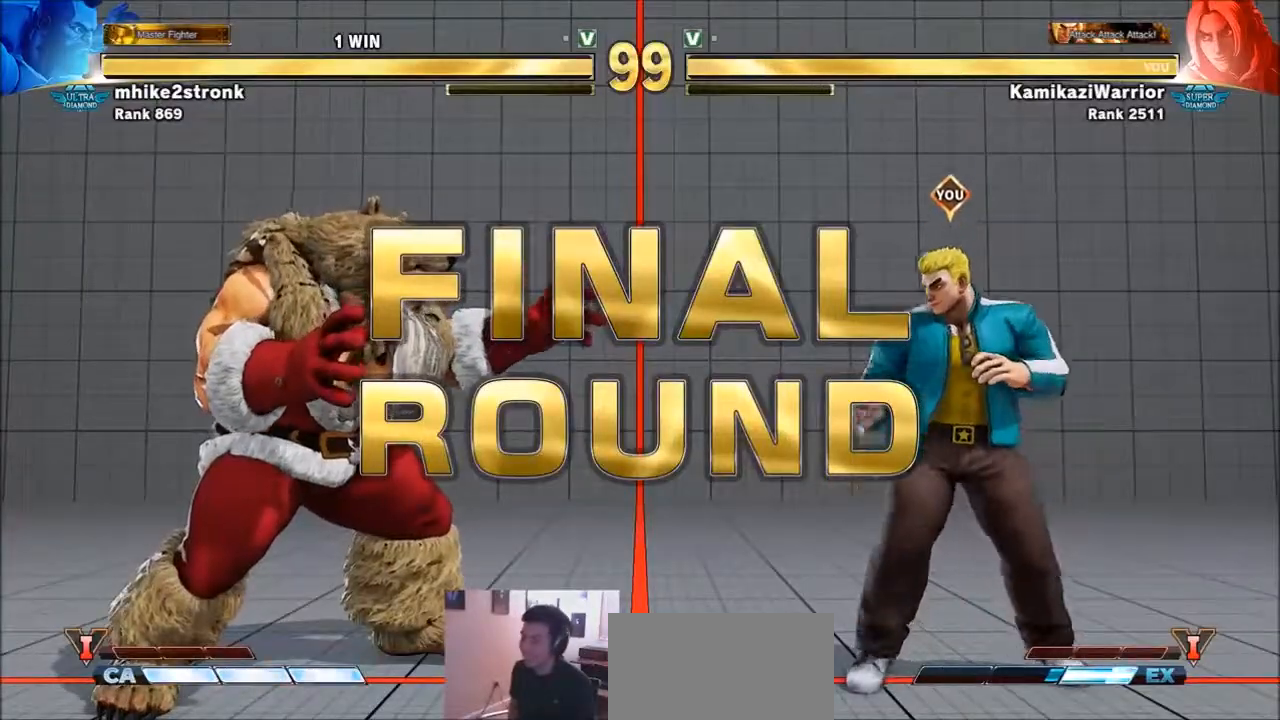
{"buttons": ["SQUARE", "TRIANGLE", "R1"], "left_stick": "center", "events": [[100, "CIRCLE", "down"], [100, "R2", "down"], [134, "CROSS", "down"], [234, "CIRCLE", "up"], [234, "CROSS", "up"], [267, "R2", "up"], [434, "R1", "down"], [434, "SQUARE", "down"], [434, "TRIANGLE", "down"]]}
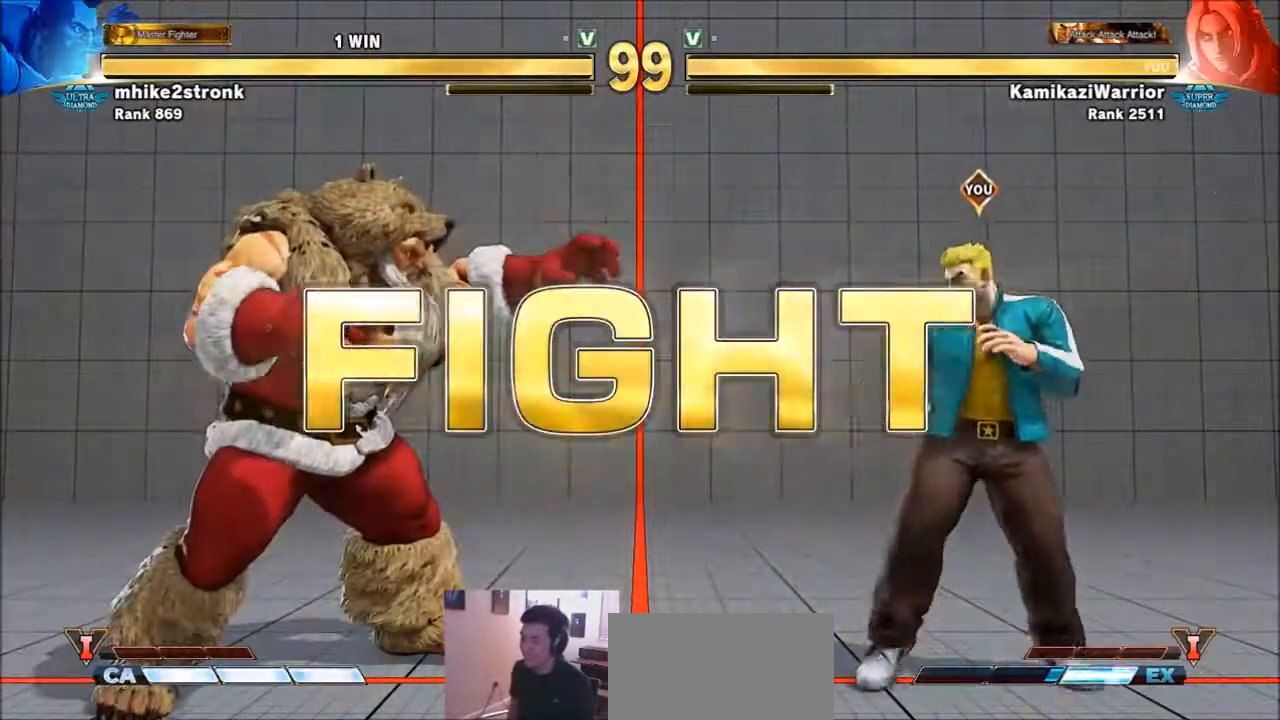
{"buttons": [], "left_stick": "center", "events": [[33, "R1", "up"], [33, "TRIANGLE", "up"], [66, "SQUARE", "up"], [133, "CIRCLE", "down"], [133, "R2", "down"], [267, "CIRCLE", "up"], [267, "R2", "up"]]}
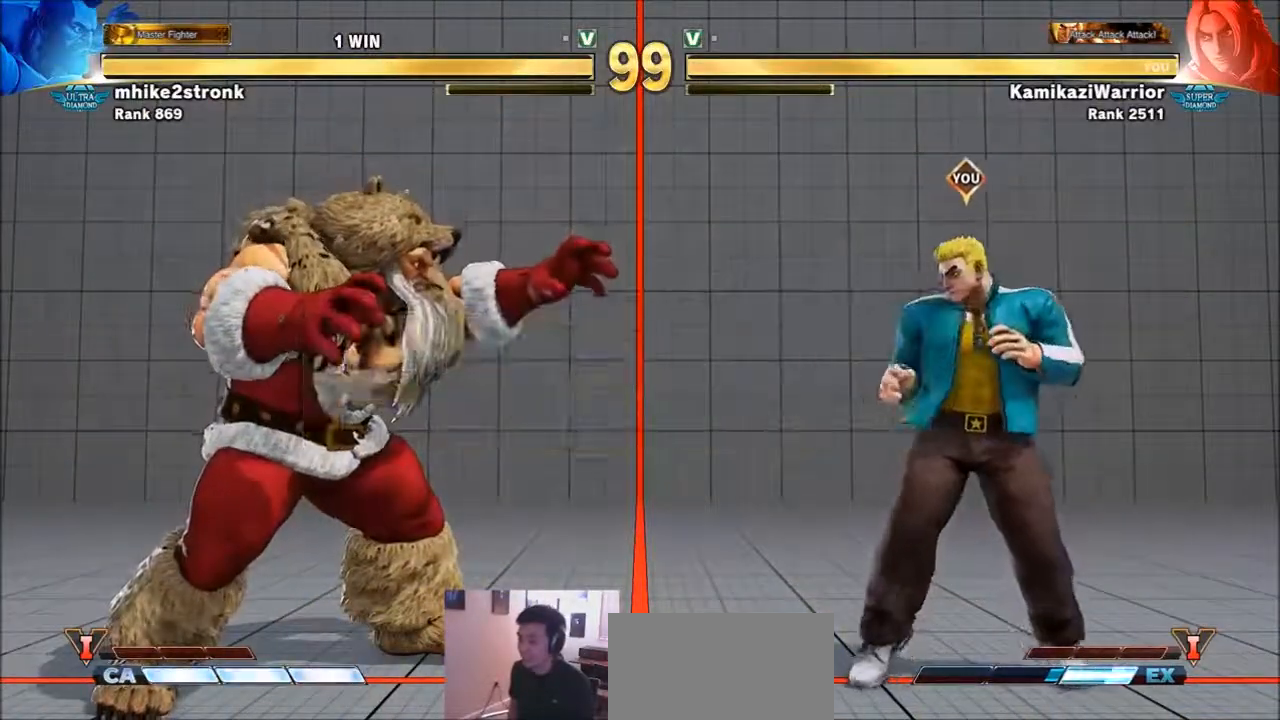
{"buttons": [], "left_stick": "down-right", "events": [[100, "left_stick", "left"], [234, "left_stick", "center"], [300, "left_stick", "right"], [367, "left_stick", "down-right"]]}
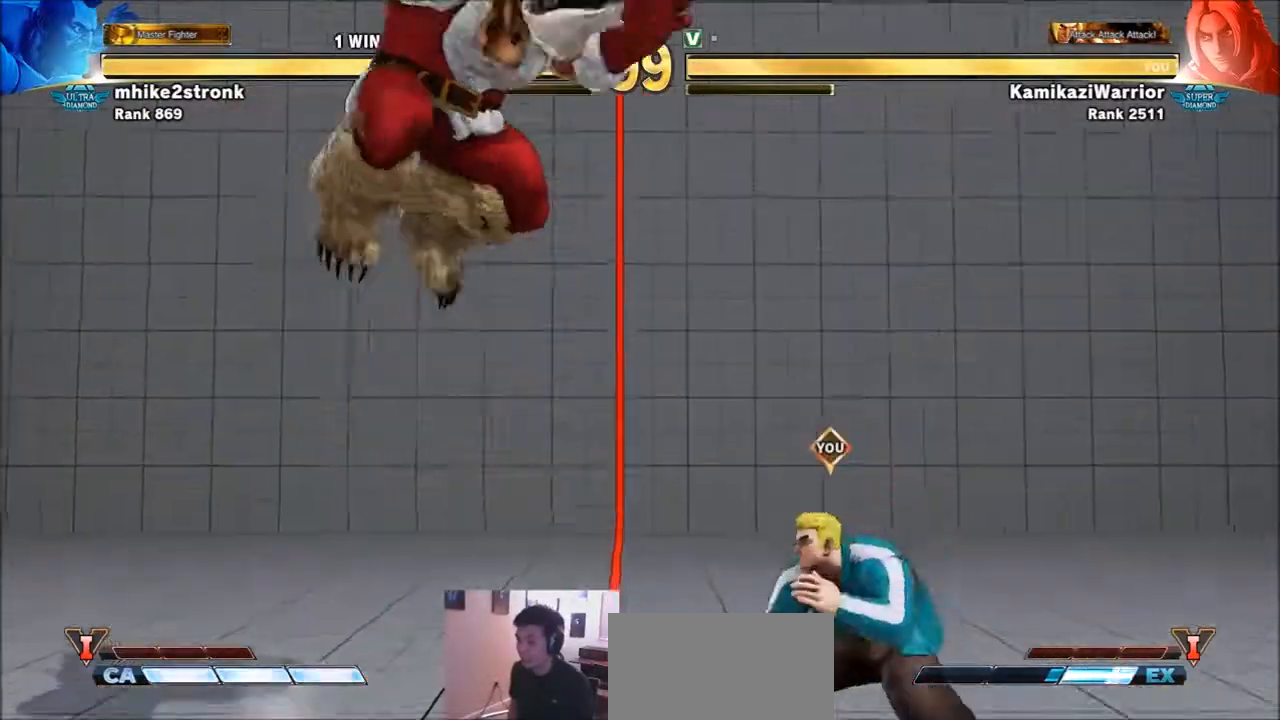
{"buttons": [], "left_stick": "right", "events": [[100, "left_stick", "right"]]}
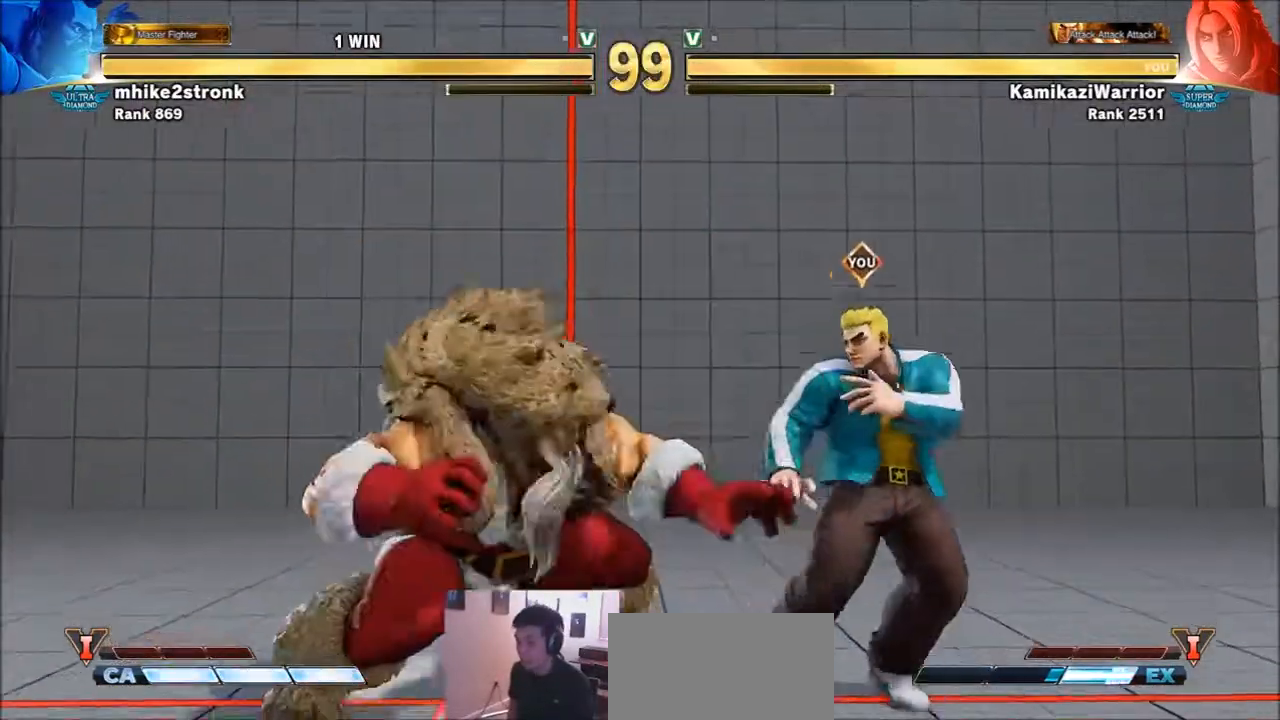
{"buttons": ["R2"], "left_stick": "down-right", "events": [[167, "left_stick", "down-right"], [434, "R2", "down"]]}
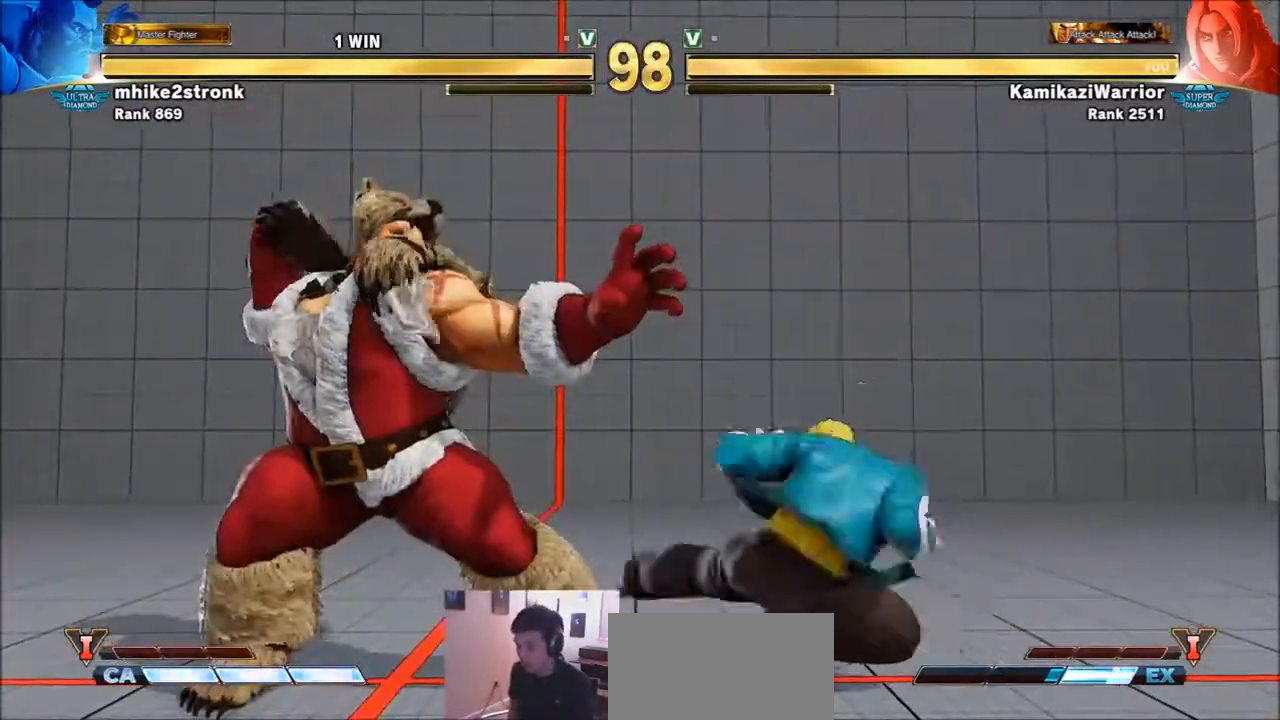
{"buttons": [], "left_stick": "down-right", "events": [[333, "R2", "up"]]}
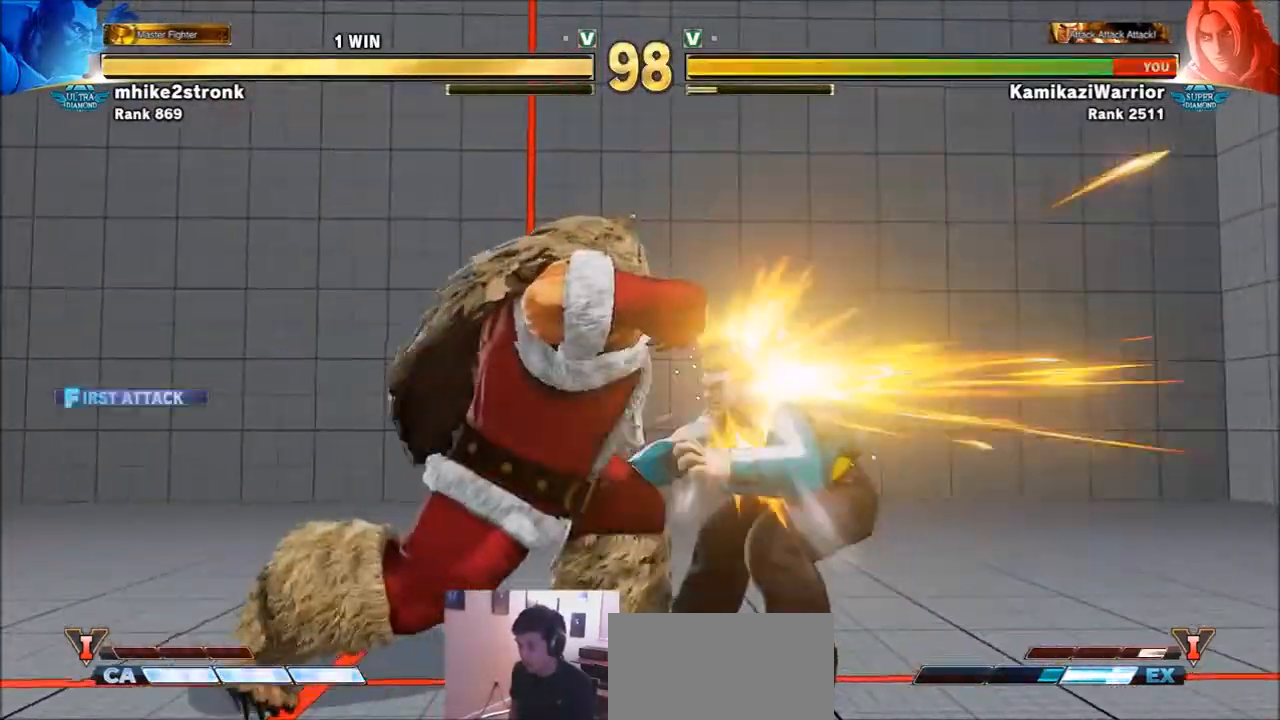
{"buttons": [], "left_stick": "center", "events": [[234, "left_stick", "center"], [367, "R1", "down"], [367, "SQUARE", "down"], [367, "TRIANGLE", "down"], [400, "left_stick", "right"], [467, "R1", "up"], [467, "left_stick", "center"], [501, "SQUARE", "up"], [501, "TRIANGLE", "up"]]}
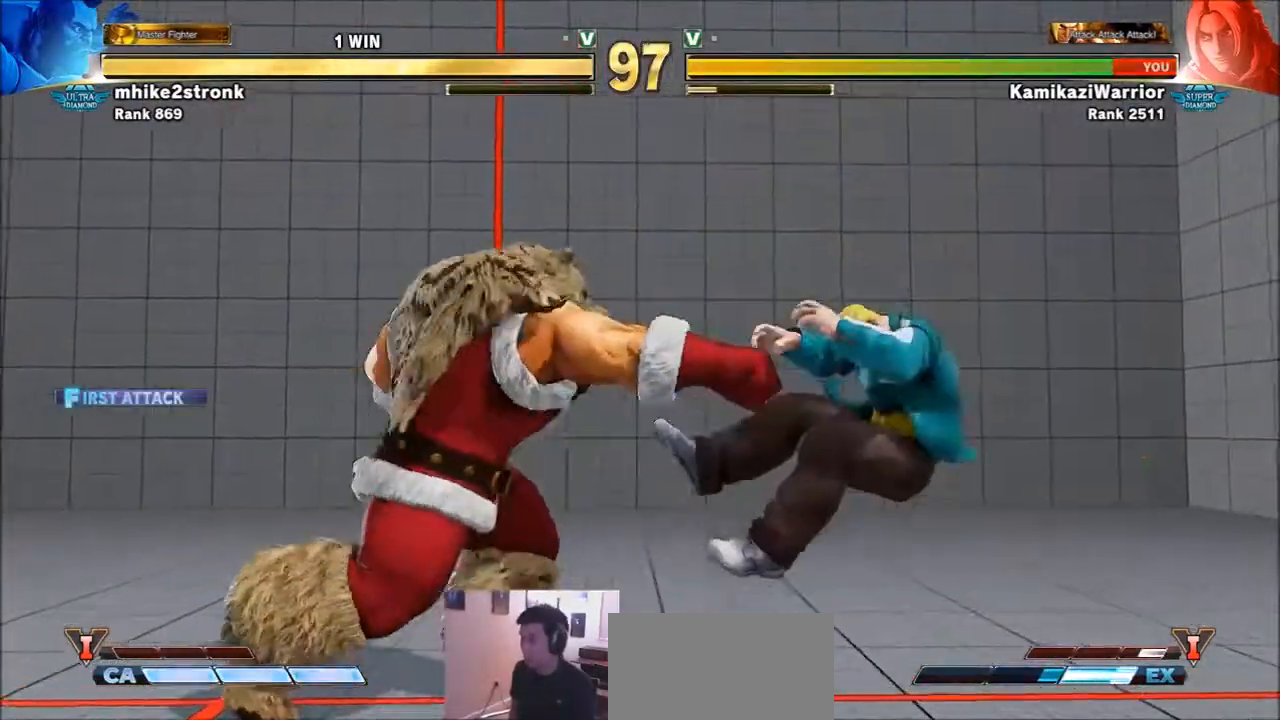
{"buttons": [], "left_stick": "right", "events": [[66, "R1", "down"], [66, "SQUARE", "down"], [66, "TRIANGLE", "down"], [100, "left_stick", "right"], [166, "R1", "up"], [166, "SQUARE", "up"], [166, "TRIANGLE", "up"], [233, "R1", "down"], [233, "SQUARE", "down"], [233, "TRIANGLE", "down"], [400, "R1", "up"], [400, "SQUARE", "up"], [400, "TRIANGLE", "up"]]}
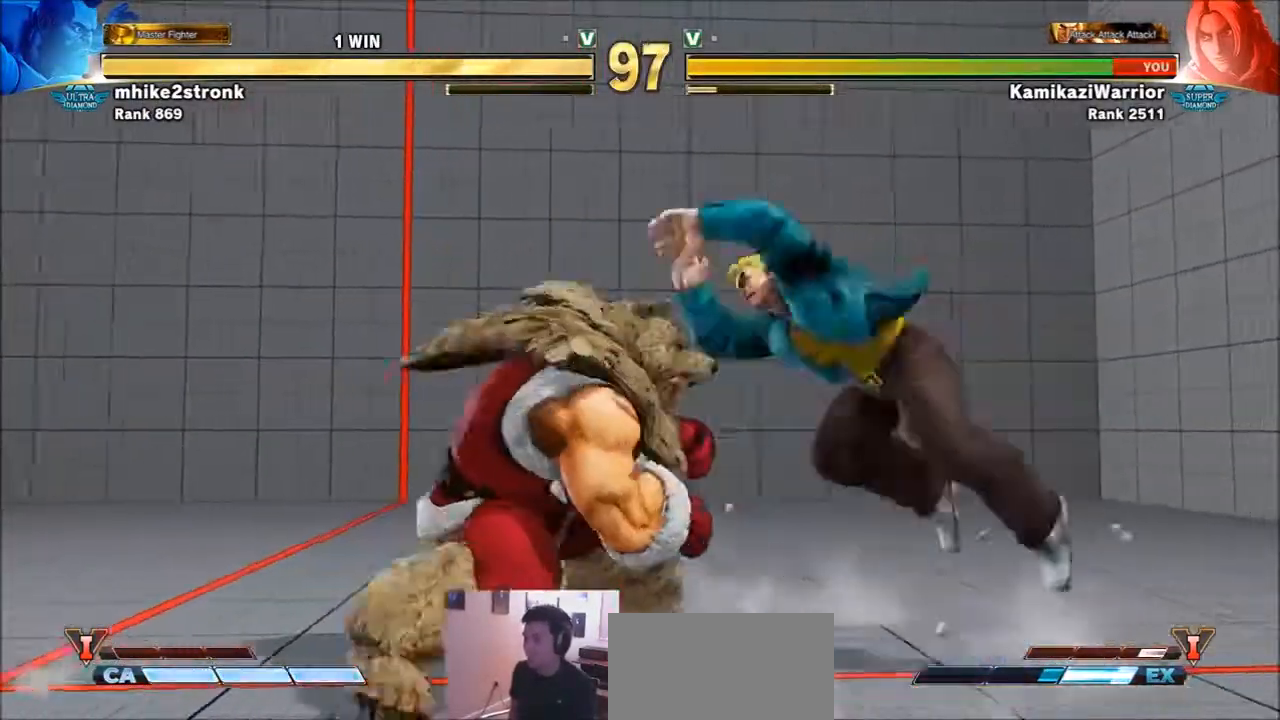
{"buttons": ["R2"], "left_stick": "down-right", "events": [[267, "left_stick", "down-right"], [467, "R2", "down"]]}
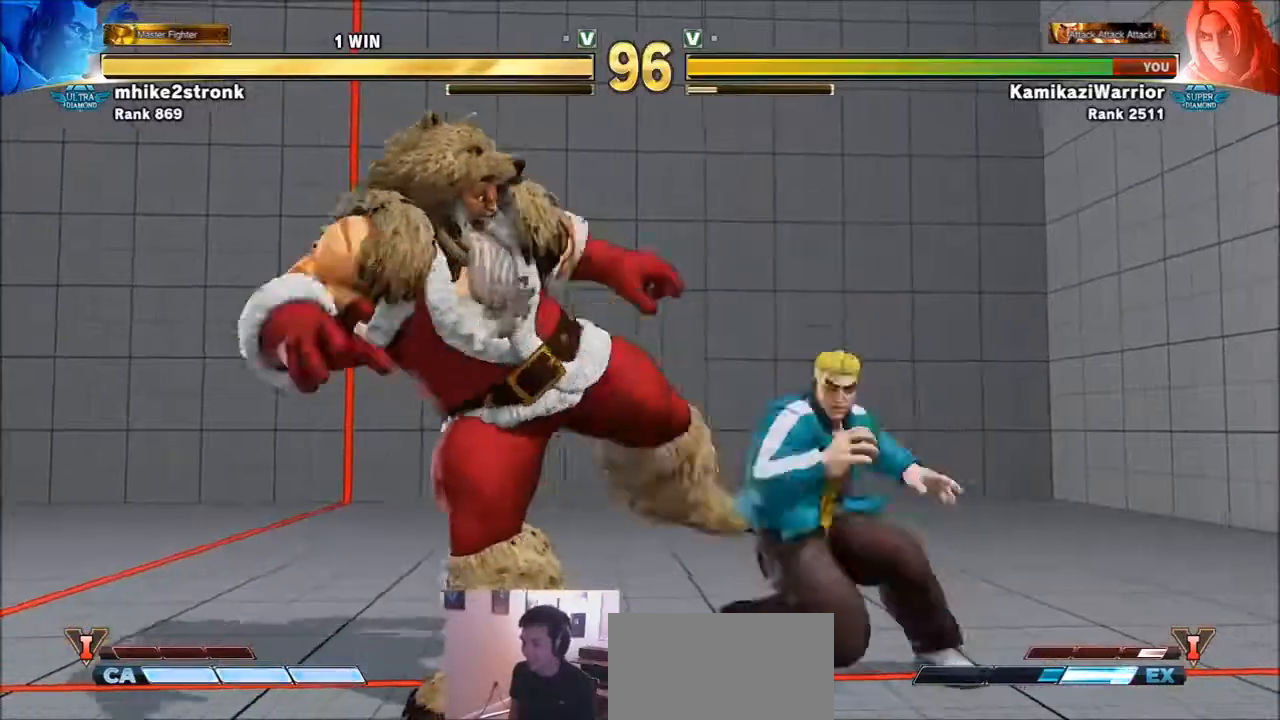
{"buttons": [], "left_stick": "left", "events": [[100, "R2", "up"], [133, "R2", "down"], [233, "left_stick", "center"], [333, "R2", "up"], [467, "left_stick", "left"]]}